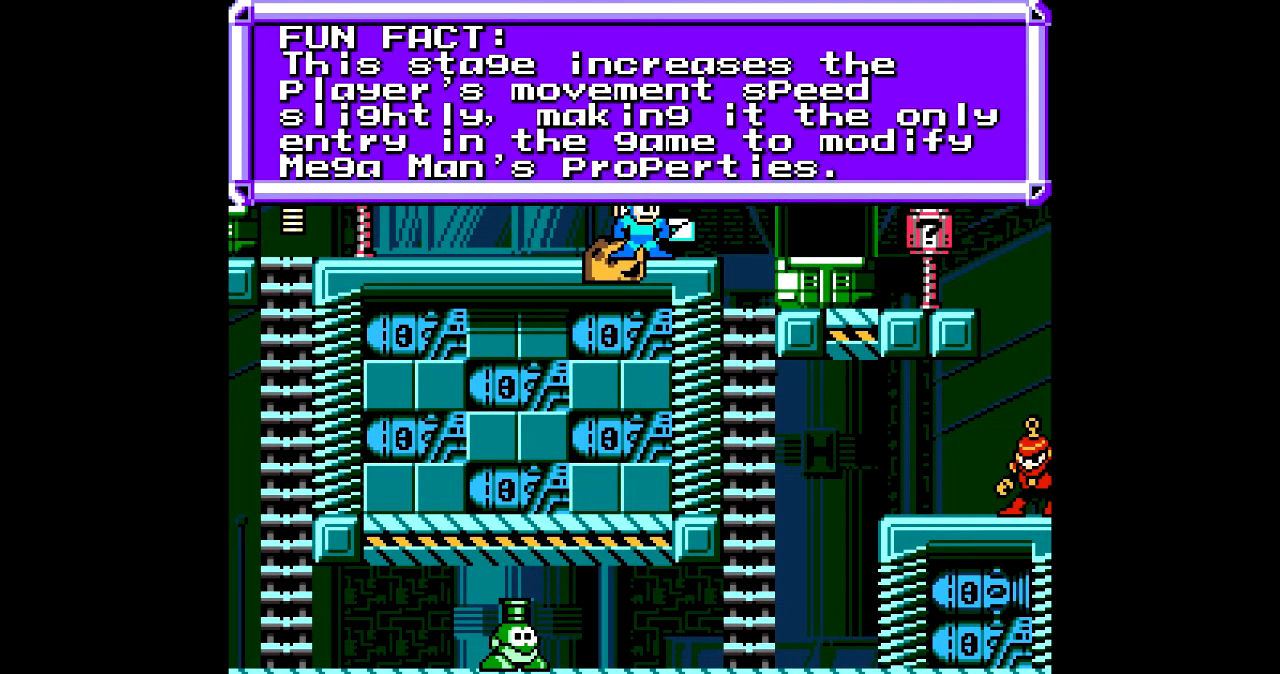
Gameplay with a controller; each line is a JSON object with the inputs held at the frame after it. "events" lists button and stick changes between this image and that frame as [ms after this image, input, new state], when the widget could be followed in between. Not read: L3 R3.
{"buttons": ["B"], "events": [[467, "B", "down"]]}
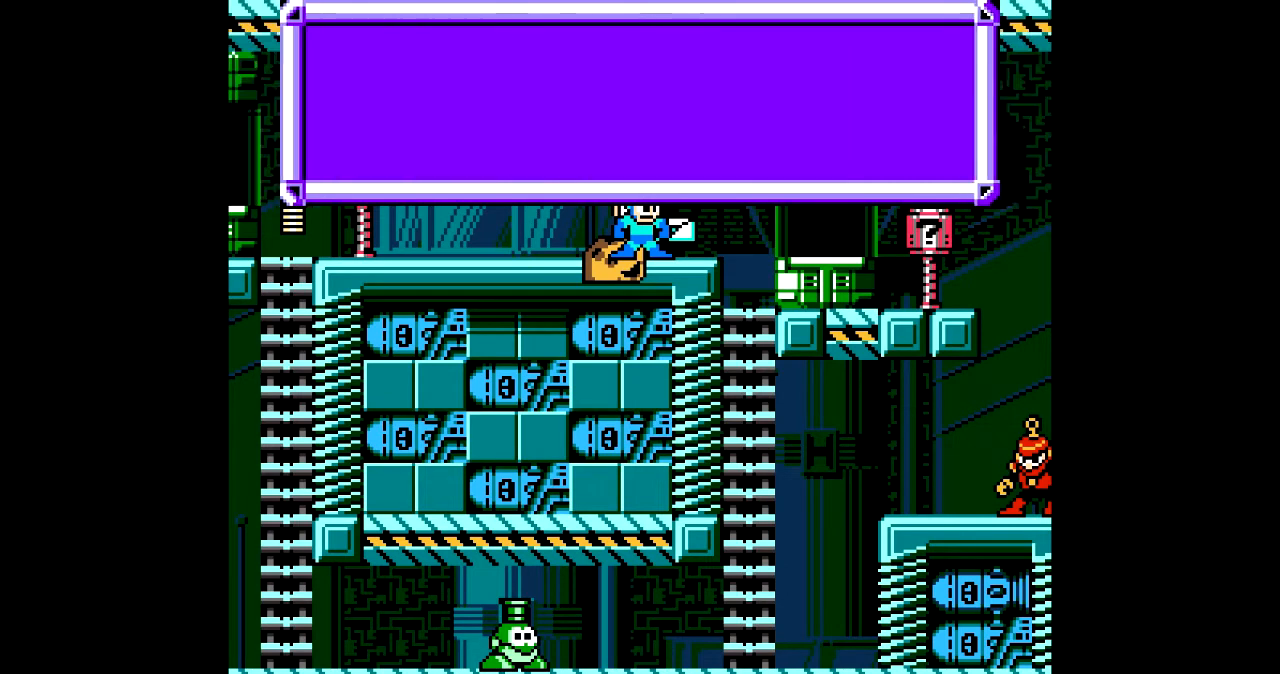
{"buttons": [], "events": [[33, "B", "up"]]}
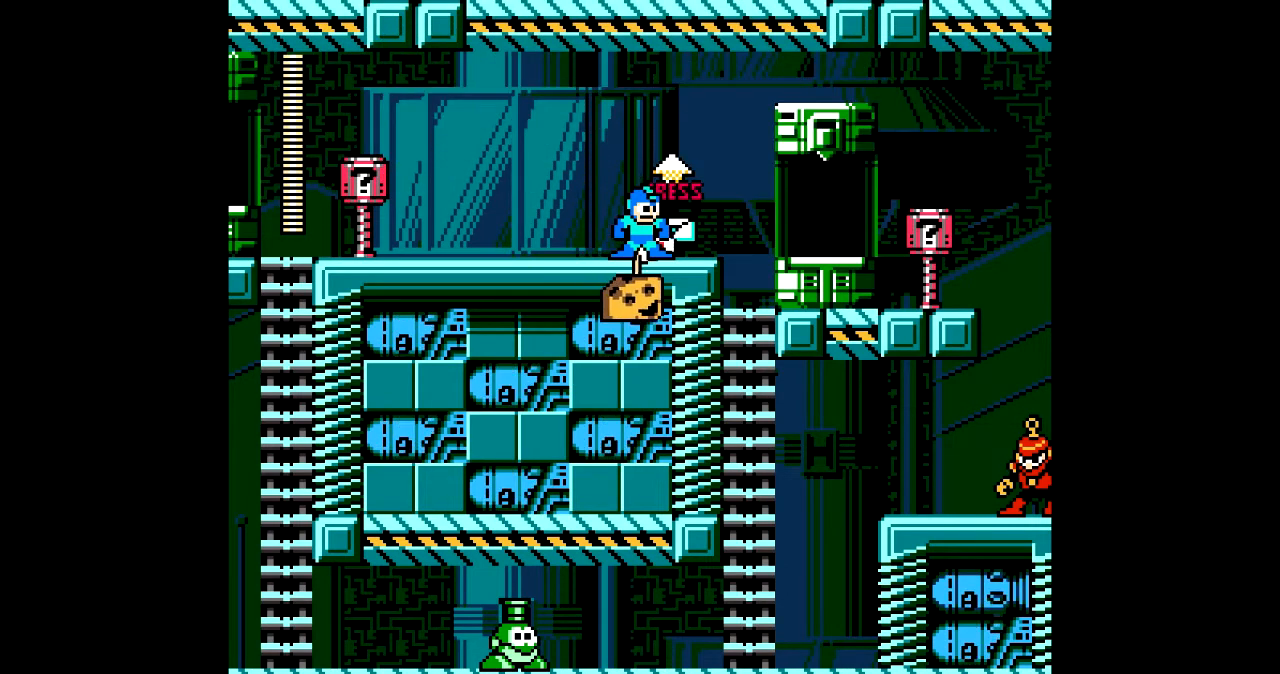
{"buttons": ["DPAD_LEFT"], "events": [[134, "DPAD_LEFT", "down"]]}
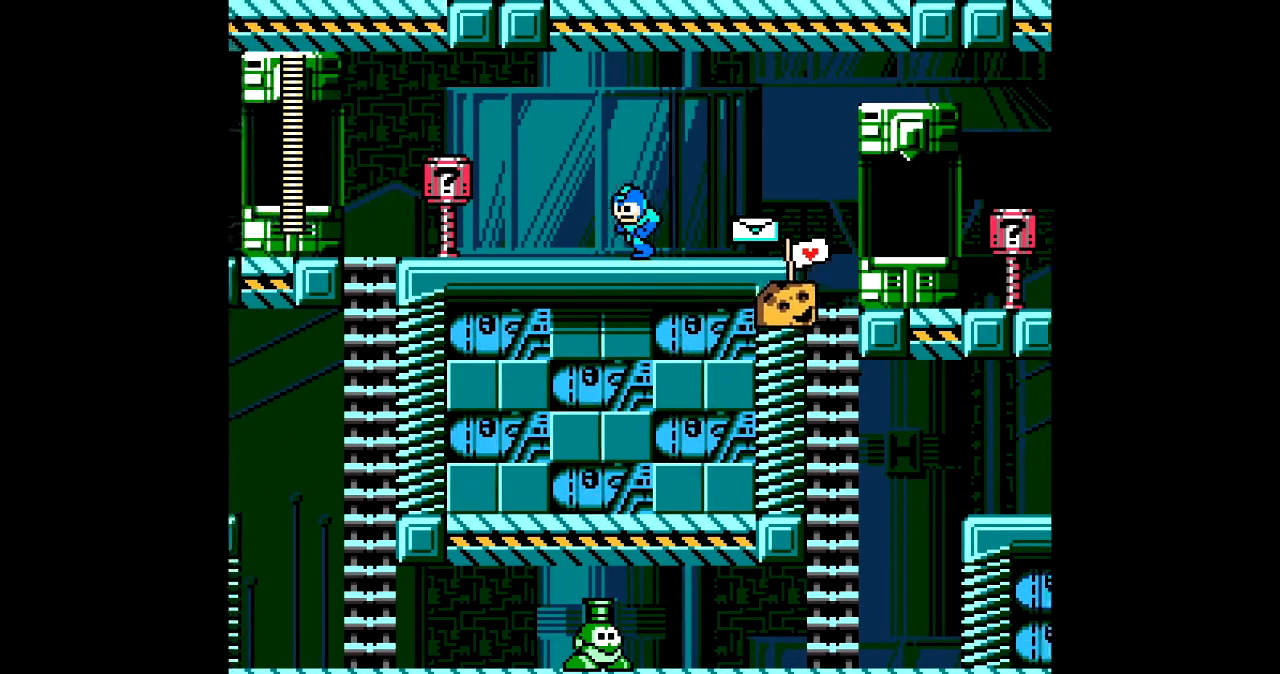
{"buttons": [], "events": [[167, "DPAD_LEFT", "up"]]}